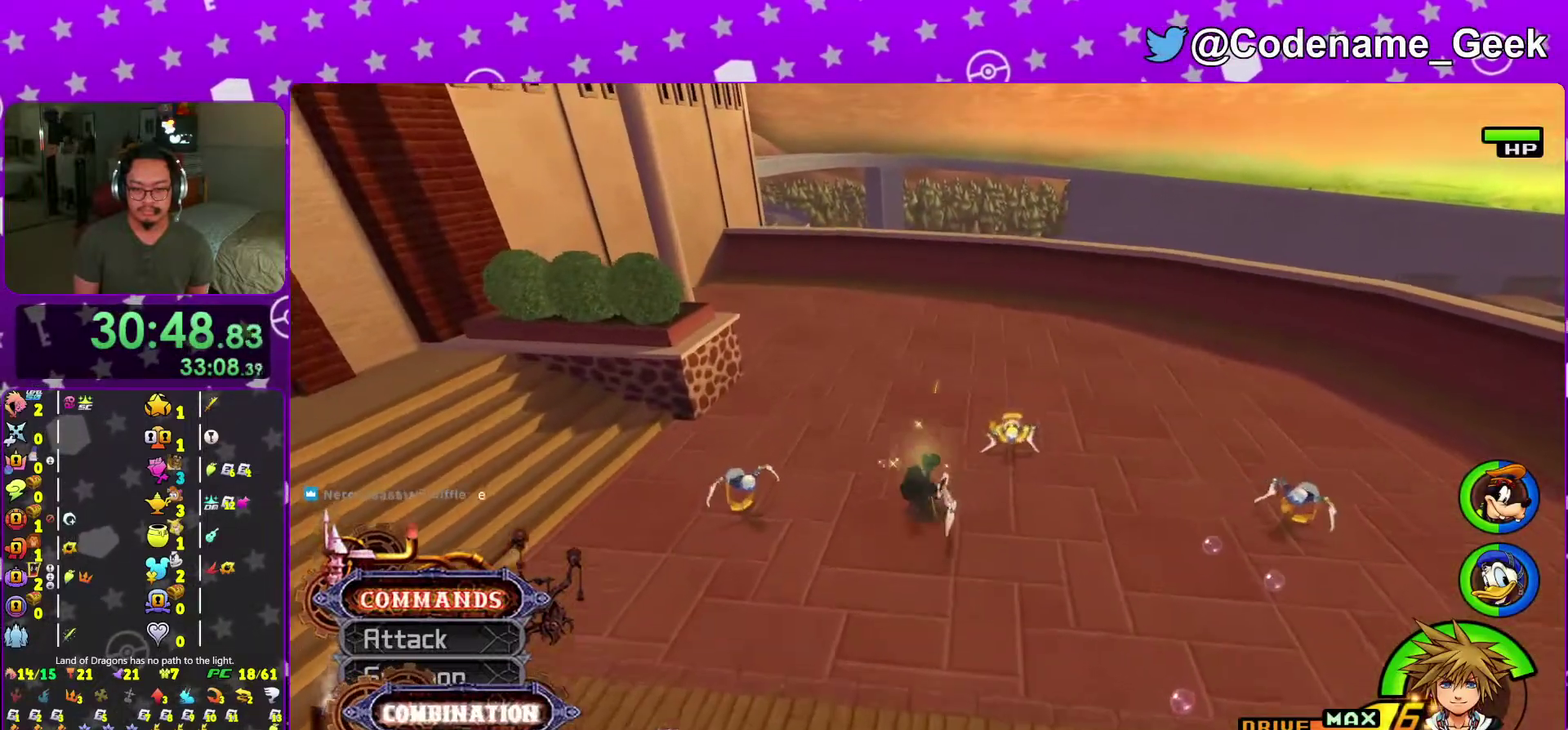
Gameplay with a controller (Nintendo layout); each line is a JSON object with the inputs held at the frame after it (dt_ms = milliseconds from this image to that frame). "events" lists button and stick changes between this image and that frame as [ms after this image, input, new state], when the widget could be followed in between. This overlay highlights the sticks when they move; stick clicks (L3 R3) are not distinguishable. Not read: L3 R3 SELECT START.
{"dt_ms": 601, "buttons": [], "left_stick": "down-right", "right_stick": "center"}
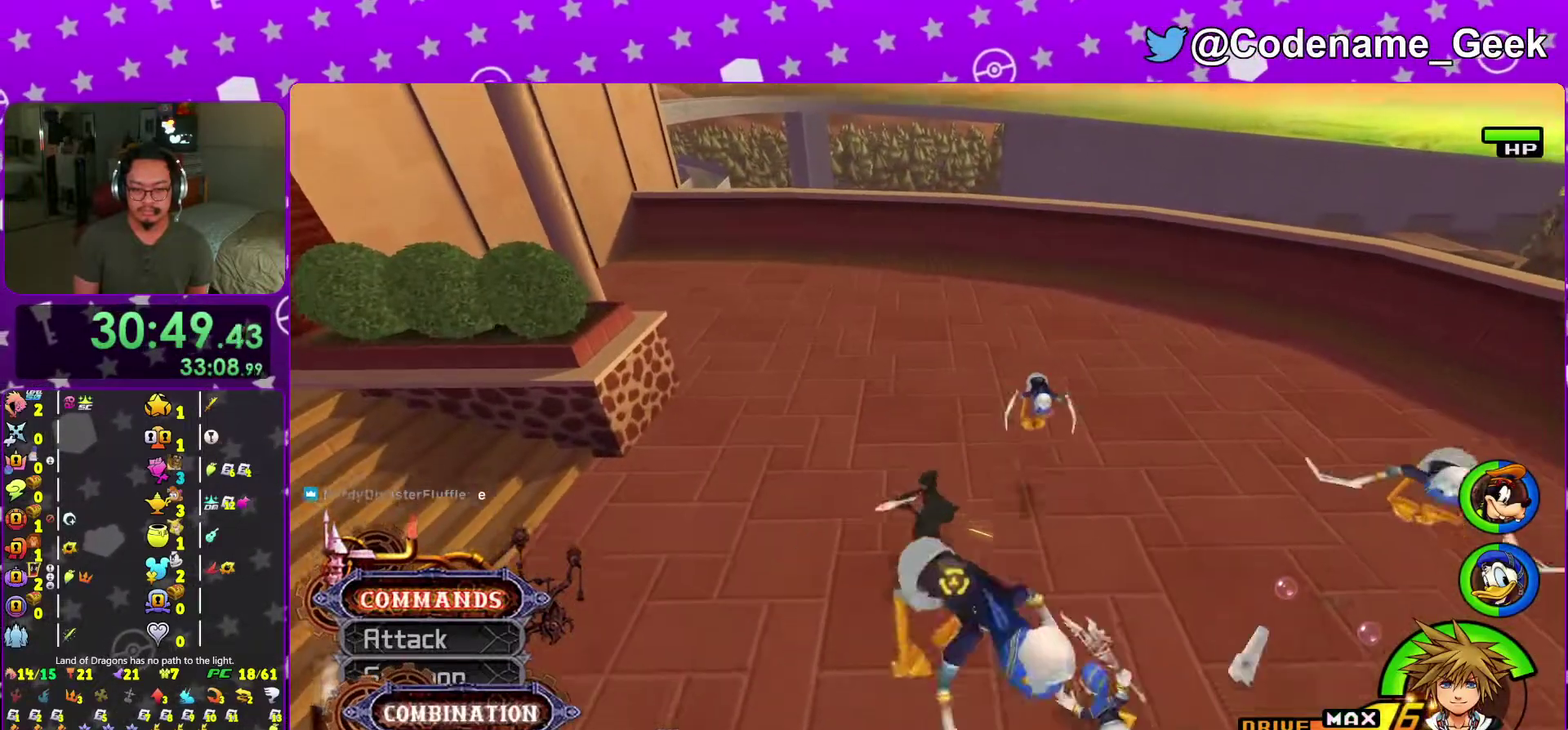
{"dt_ms": 400, "buttons": [], "left_stick": "down-right", "right_stick": "center"}
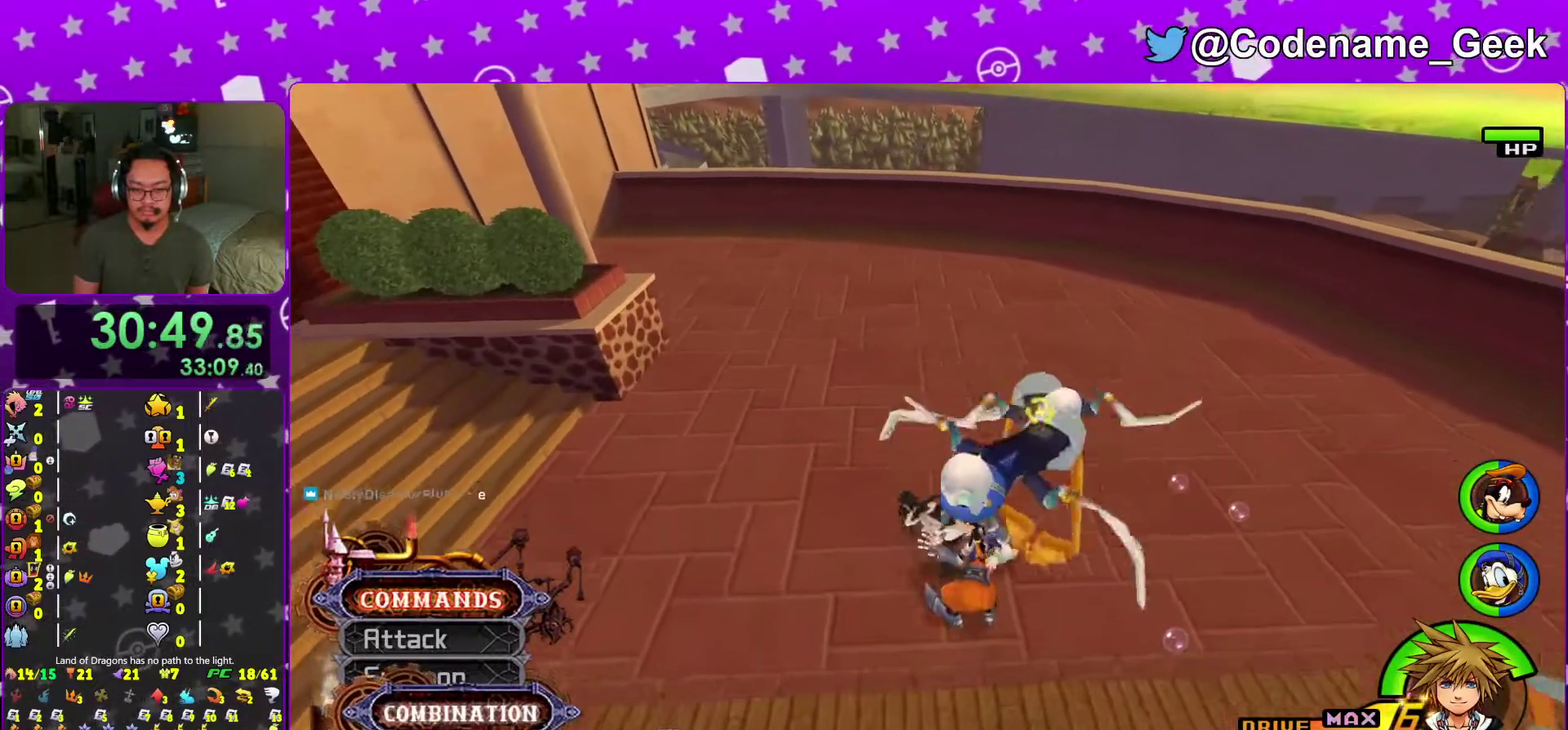
{"dt_ms": 600, "buttons": [], "left_stick": "down-right", "right_stick": "down-right"}
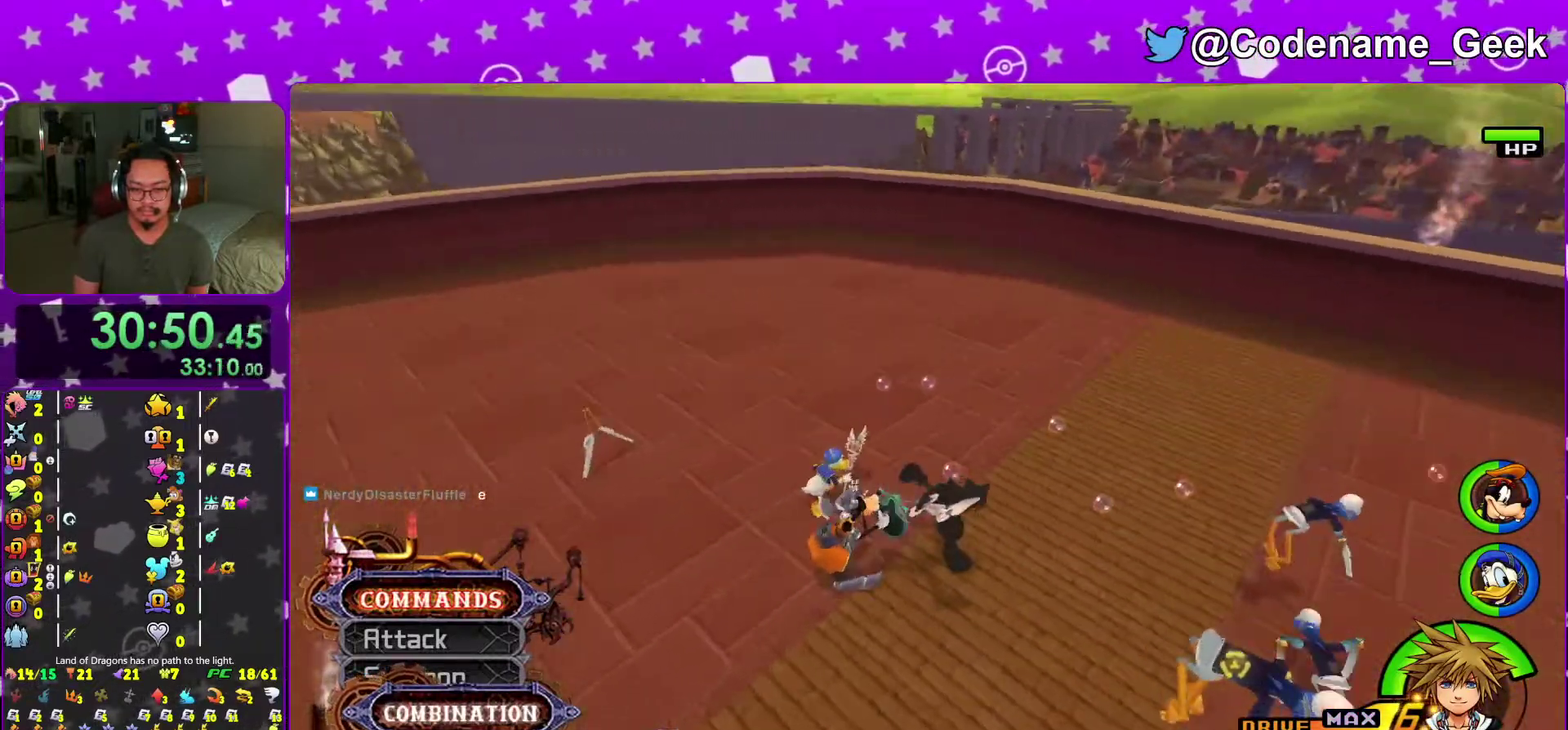
{"dt_ms": 401, "buttons": ["Y"], "left_stick": "up", "right_stick": "center", "events": [[134, "A", "down"], [184, "right_stick", "right"], [234, "left_stick", "right"], [251, "A", "up"], [317, "left_stick", "up"], [334, "Y", "down"], [351, "right_stick", "center"]]}
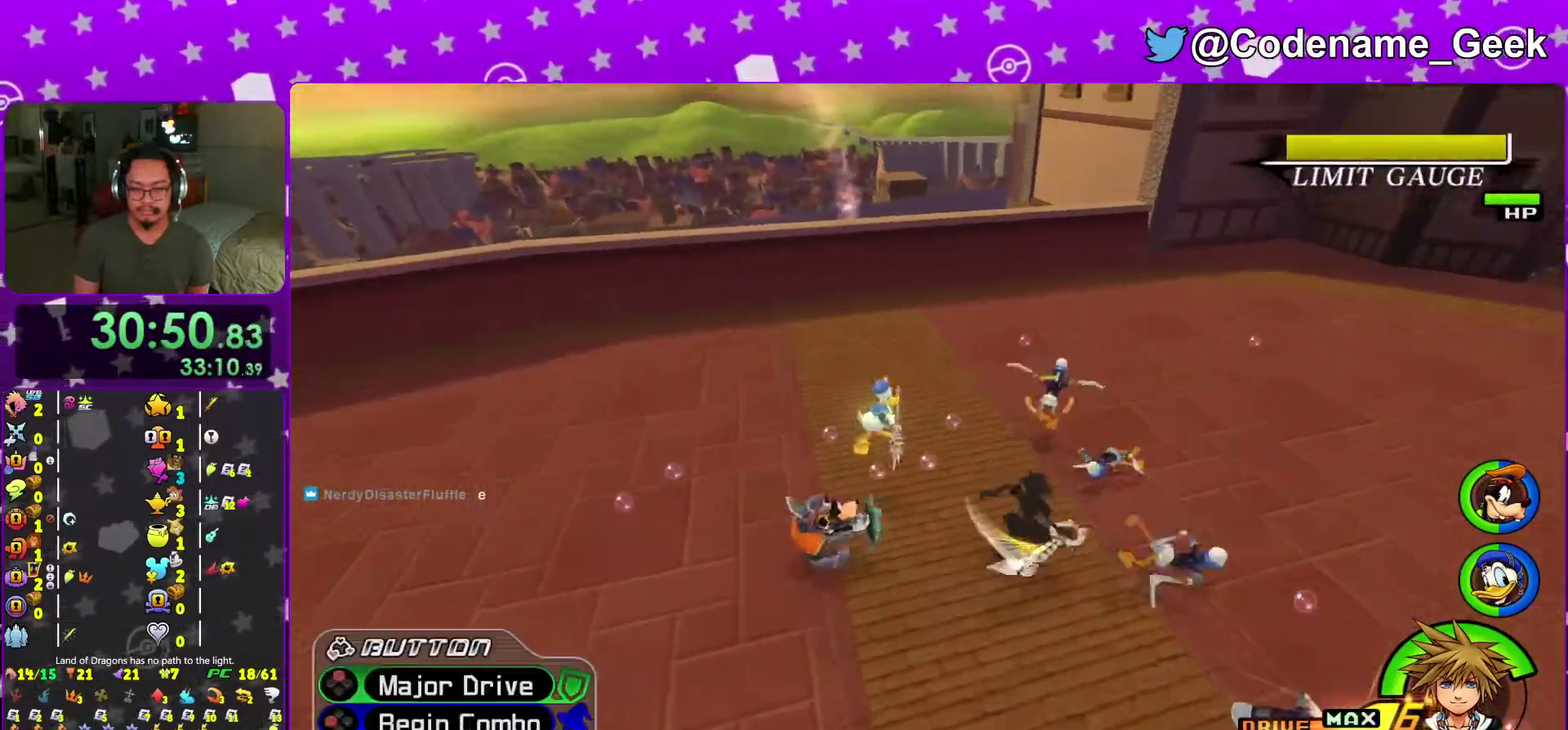
{"dt_ms": 601, "buttons": [], "left_stick": "center", "right_stick": "down-left", "events": [[167, "left_stick", "up-left"], [367, "left_stick", "center"], [417, "right_stick", "down-right"], [434, "Y", "up"], [534, "right_stick", "down-left"]]}
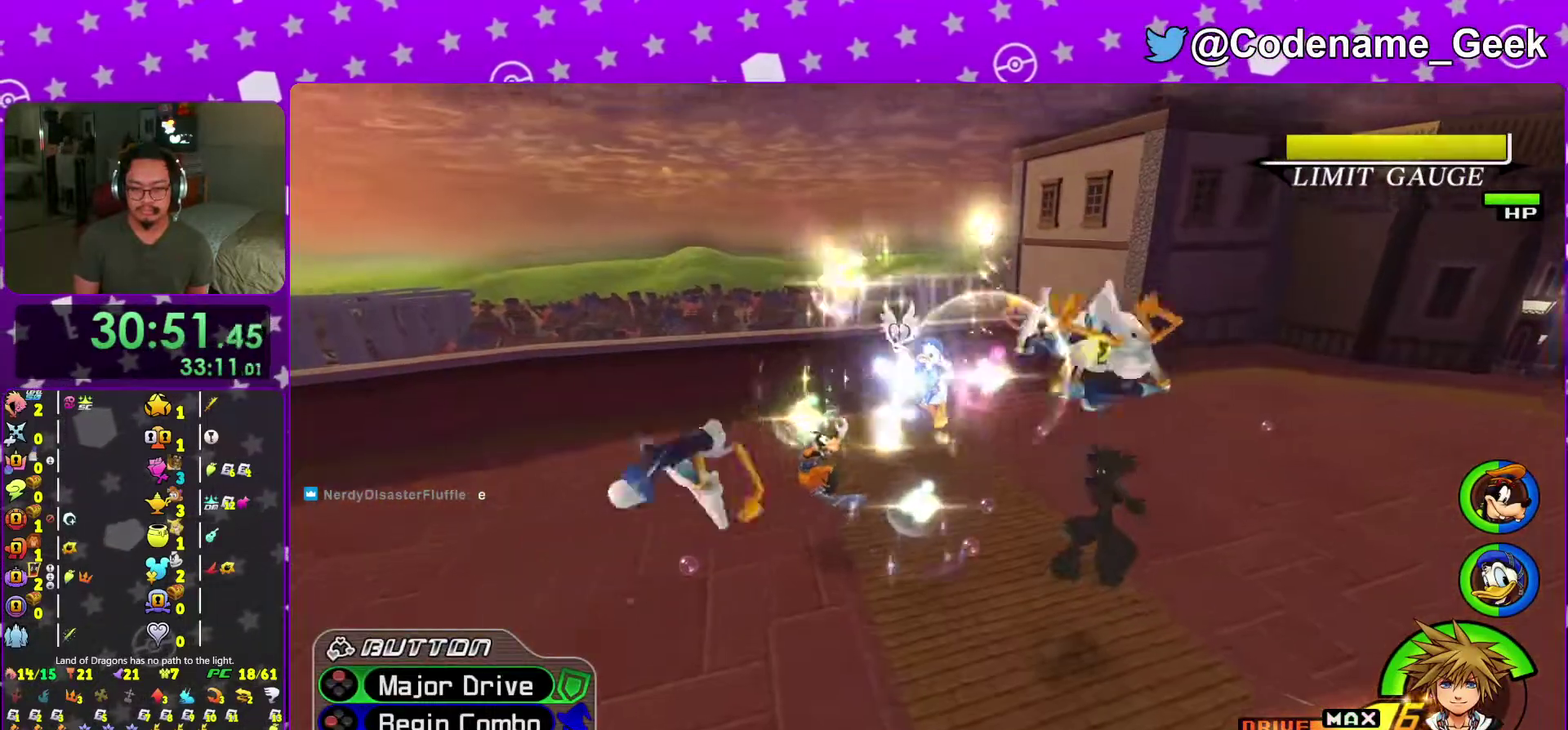
{"dt_ms": 400, "buttons": [], "left_stick": "center", "right_stick": "center", "events": [[316, "right_stick", "center"]]}
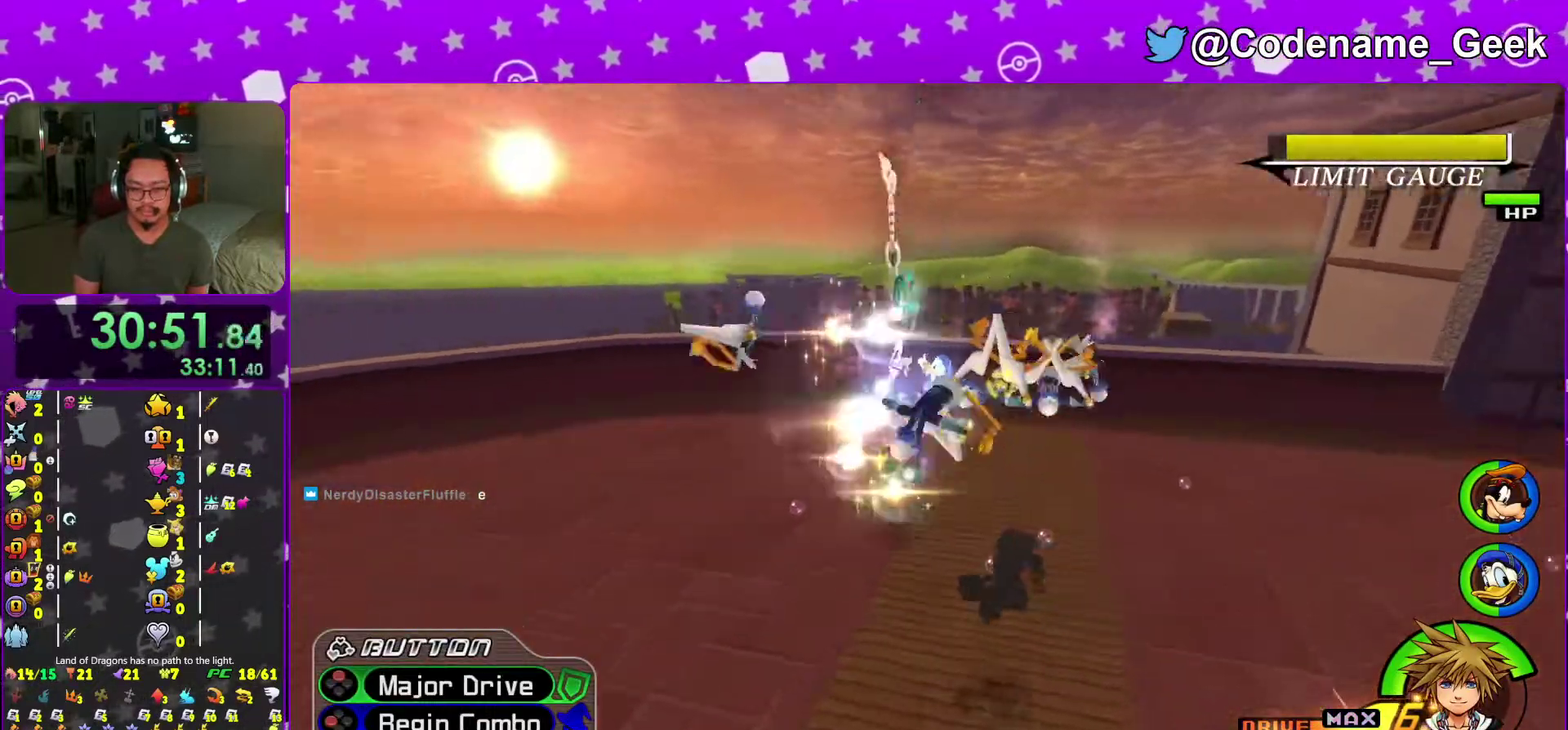
{"dt_ms": 601, "buttons": [], "left_stick": "down", "right_stick": "center", "events": [[33, "right_stick", "down-left"], [167, "right_stick", "center"], [250, "right_stick", "down-left"], [367, "right_stick", "center"], [467, "left_stick", "down"], [467, "right_stick", "down-left"], [601, "right_stick", "center"]]}
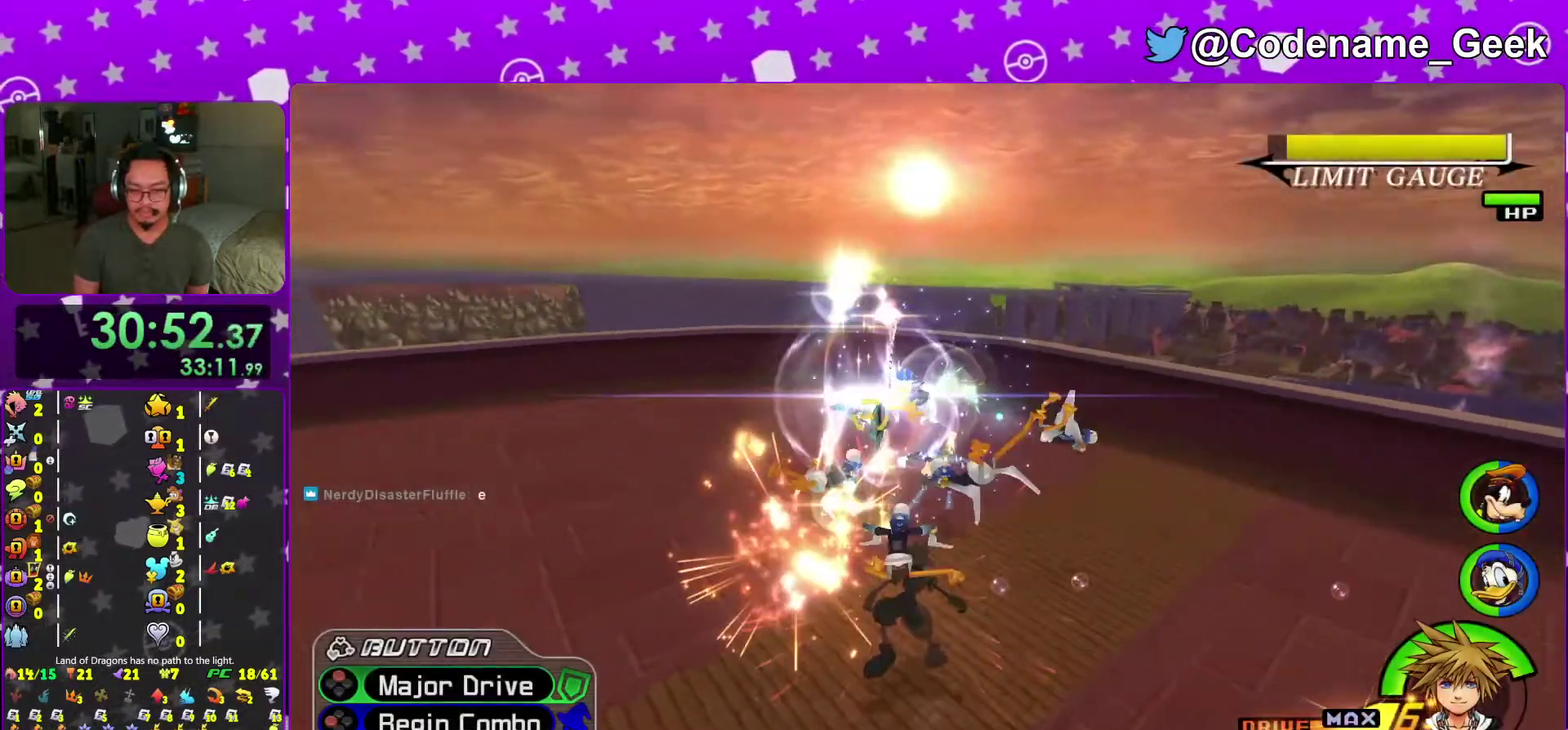
{"dt_ms": 300, "buttons": [], "left_stick": "down", "right_stick": "down", "events": [[83, "right_stick", "down-left"], [183, "right_stick", "center"], [300, "right_stick", "down"]]}
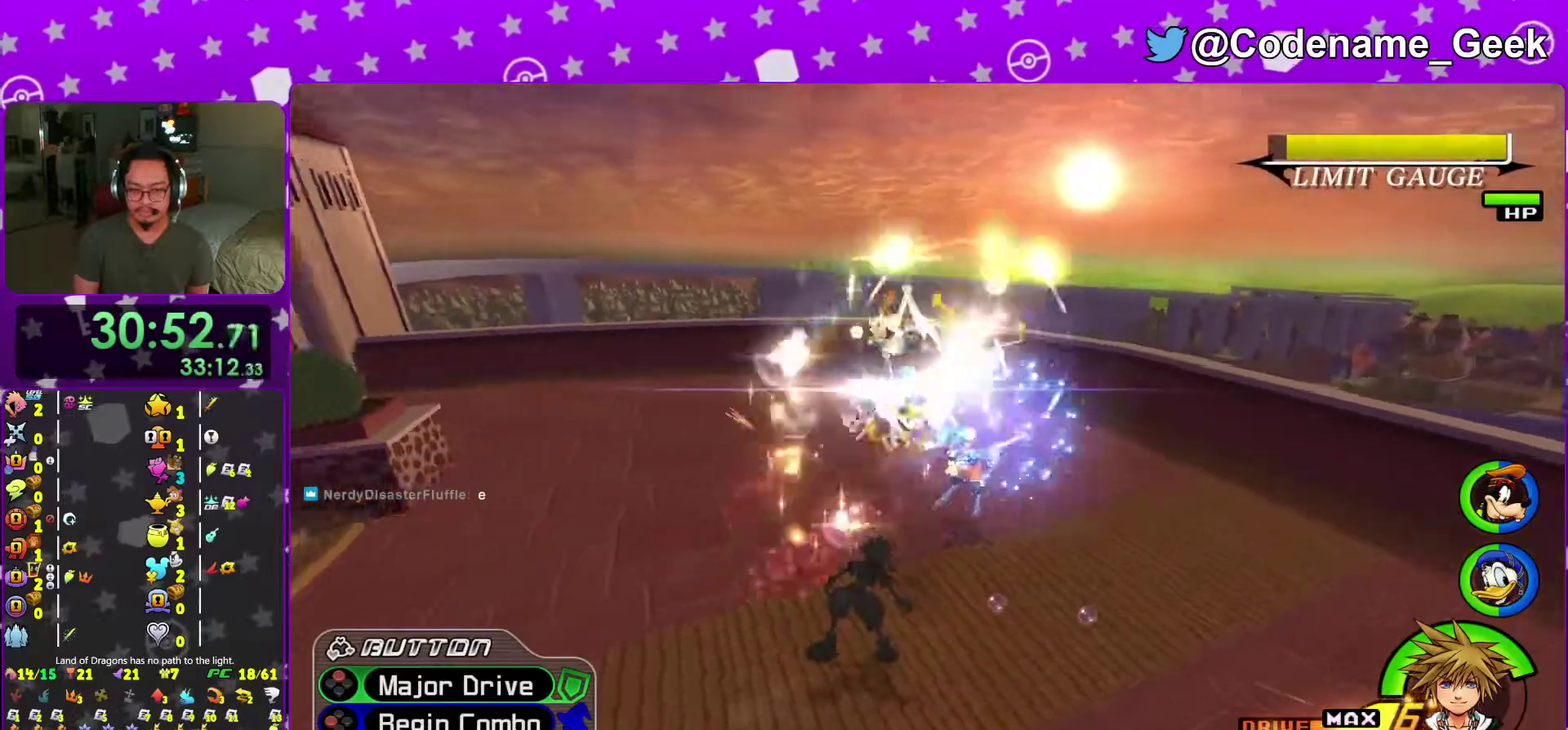
{"dt_ms": 701, "buttons": ["X"], "left_stick": "down", "right_stick": "down-left", "events": [[100, "right_stick", "center"], [250, "right_stick", "right"], [300, "right_stick", "center"], [417, "right_stick", "down"], [517, "right_stick", "down-left"], [650, "X", "down"]]}
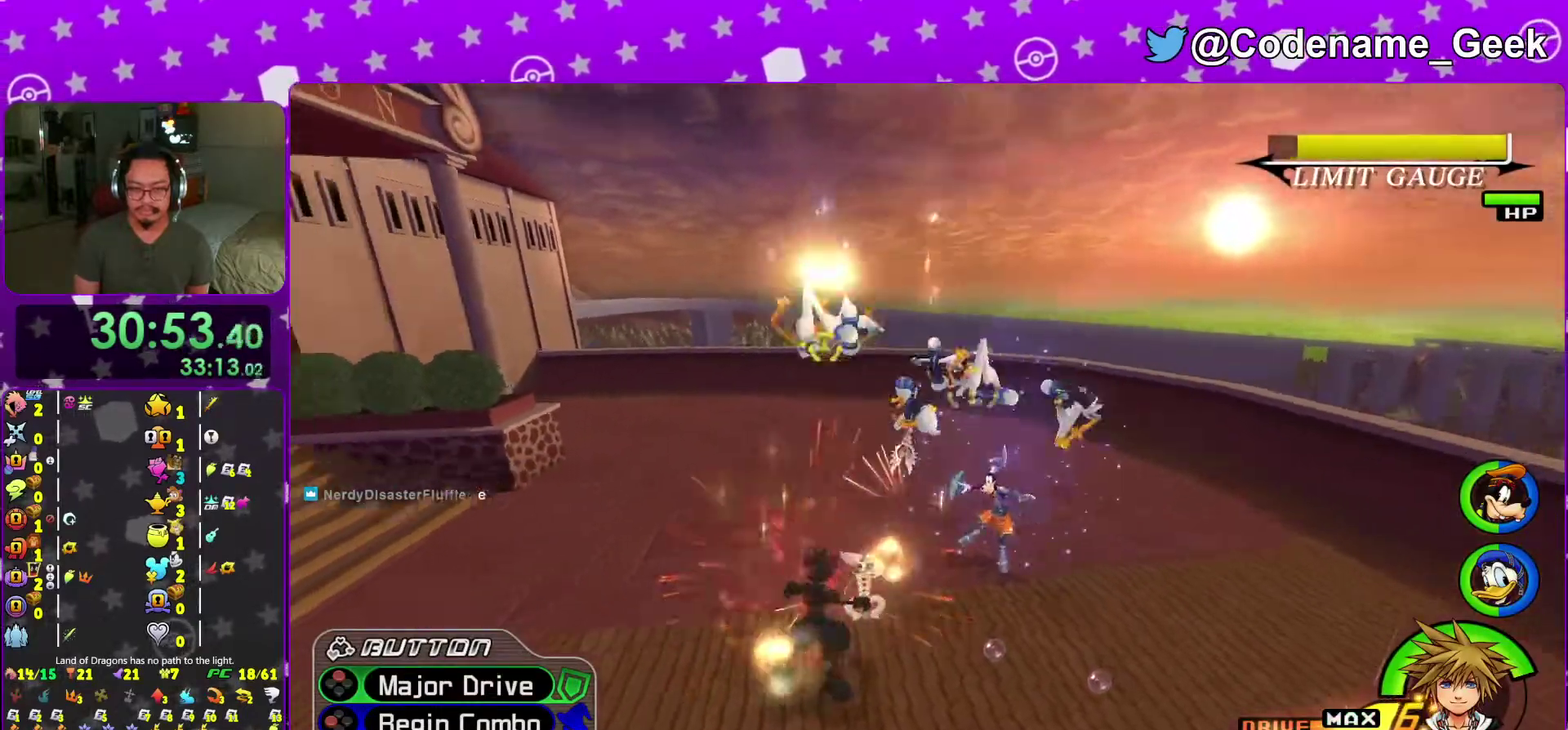
{"dt_ms": 300, "buttons": [], "left_stick": "down", "right_stick": "down", "events": [[66, "X", "up"], [83, "right_stick", "down"], [166, "X", "down"], [266, "X", "up"]]}
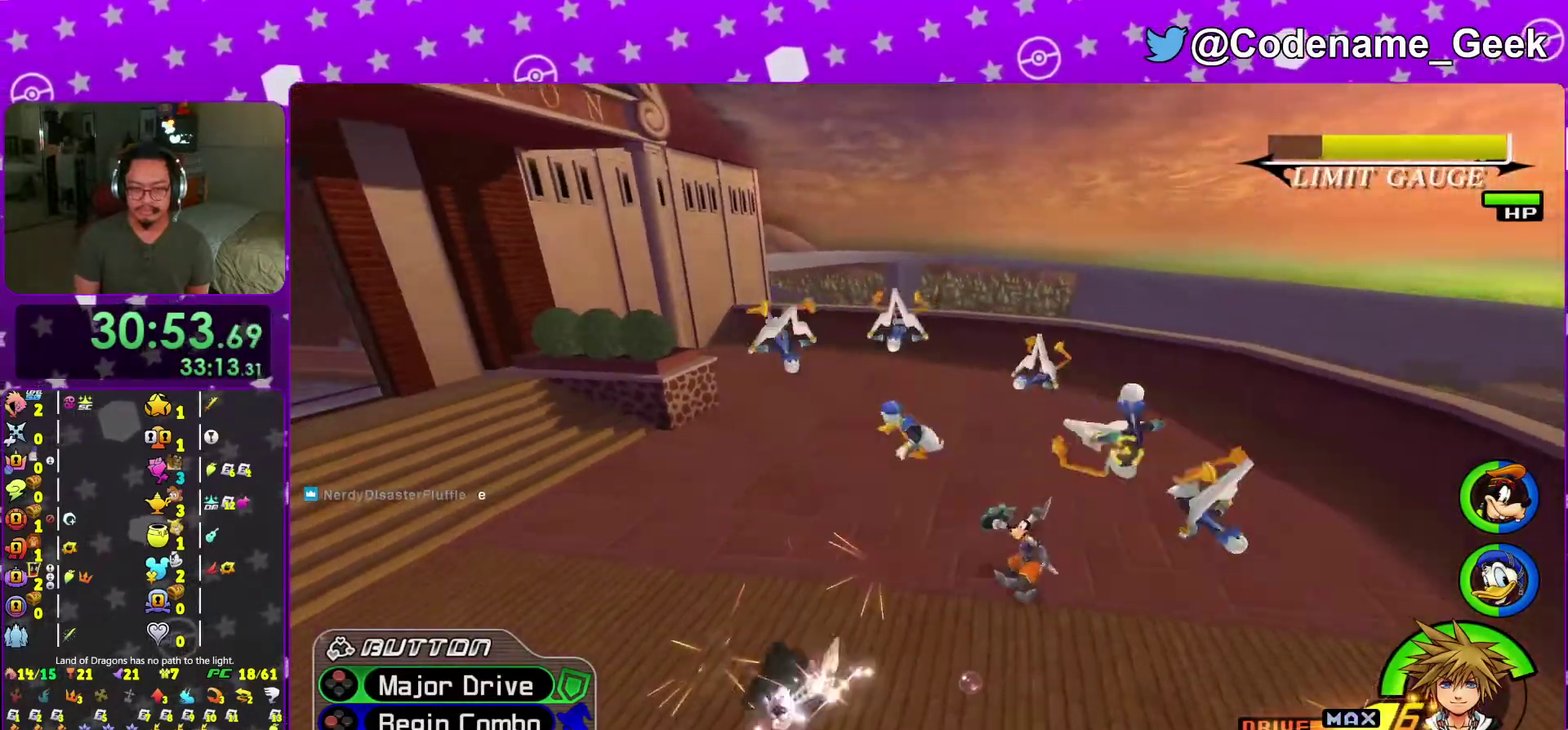
{"dt_ms": 701, "buttons": ["X"], "left_stick": "up-right", "right_stick": "center", "events": [[33, "right_stick", "down-right"], [67, "X", "down"], [167, "X", "up"], [167, "left_stick", "down-right"], [250, "X", "down"], [267, "right_stick", "center"], [333, "left_stick", "right"], [467, "right_stick", "right"], [484, "left_stick", "up-right"], [584, "X", "up"], [617, "right_stick", "center"], [701, "X", "down"]]}
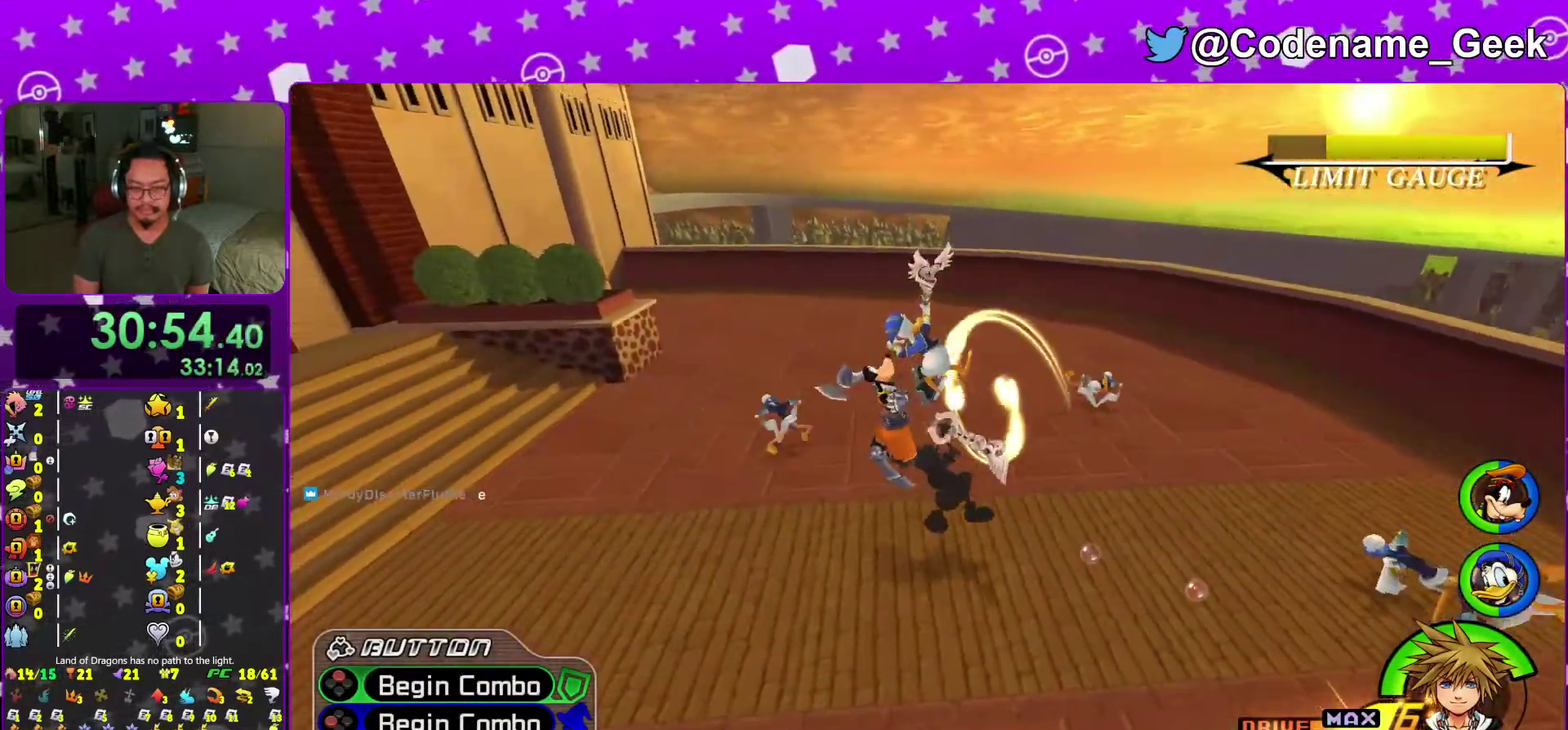
{"dt_ms": 300, "buttons": [], "left_stick": "up-right", "right_stick": "center", "events": [[100, "X", "up"], [100, "right_stick", "down-right"], [216, "right_stick", "center"]]}
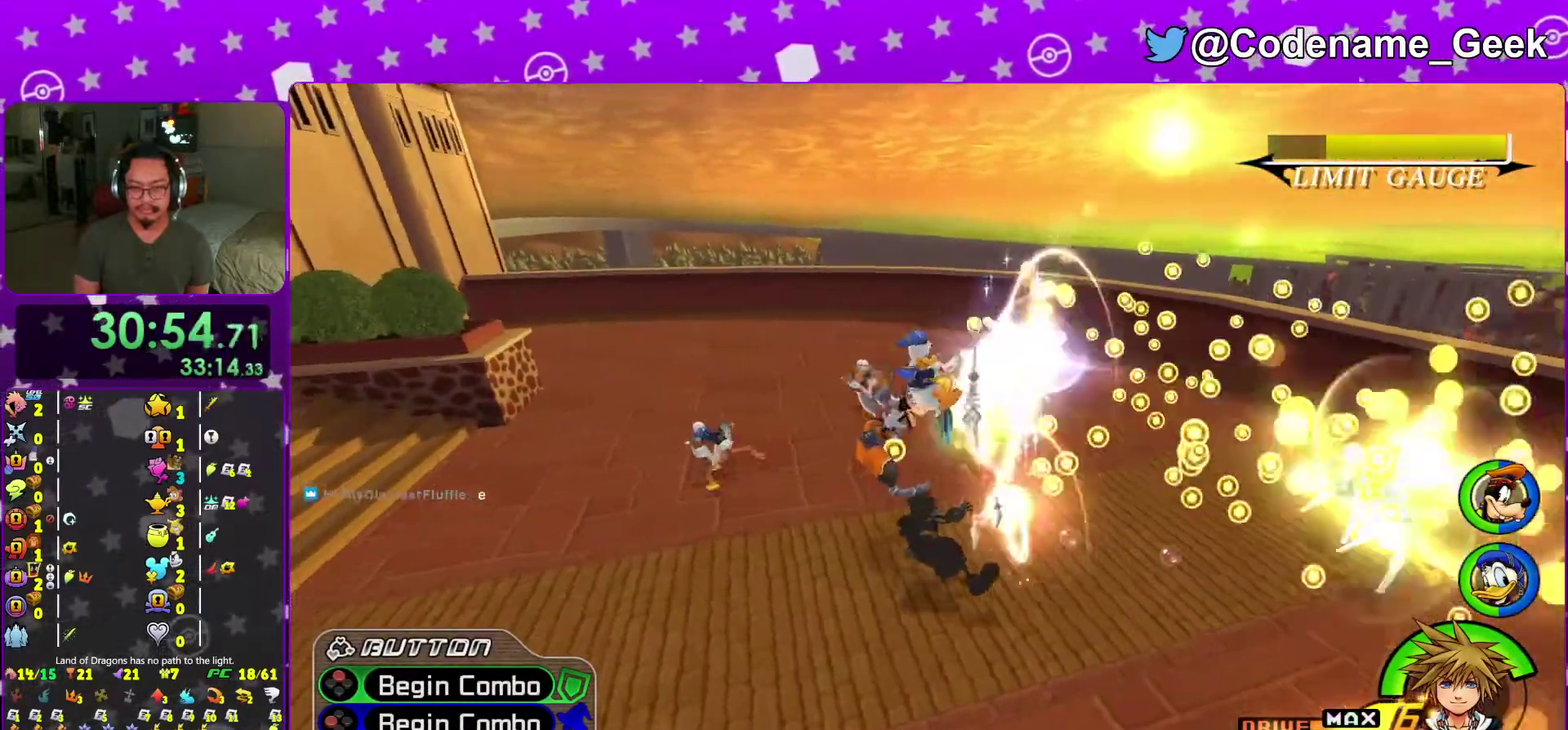
{"dt_ms": 701, "buttons": [], "left_stick": "up", "right_stick": "center", "events": [[33, "right_stick", "down"], [133, "left_stick", "up"], [150, "right_stick", "center"], [183, "left_stick", "up-left"], [250, "right_stick", "down"], [300, "right_stick", "down-right"], [333, "left_stick", "up"], [384, "left_stick", "up-right"], [384, "right_stick", "down"], [500, "left_stick", "right"], [634, "left_stick", "up"], [667, "right_stick", "center"]]}
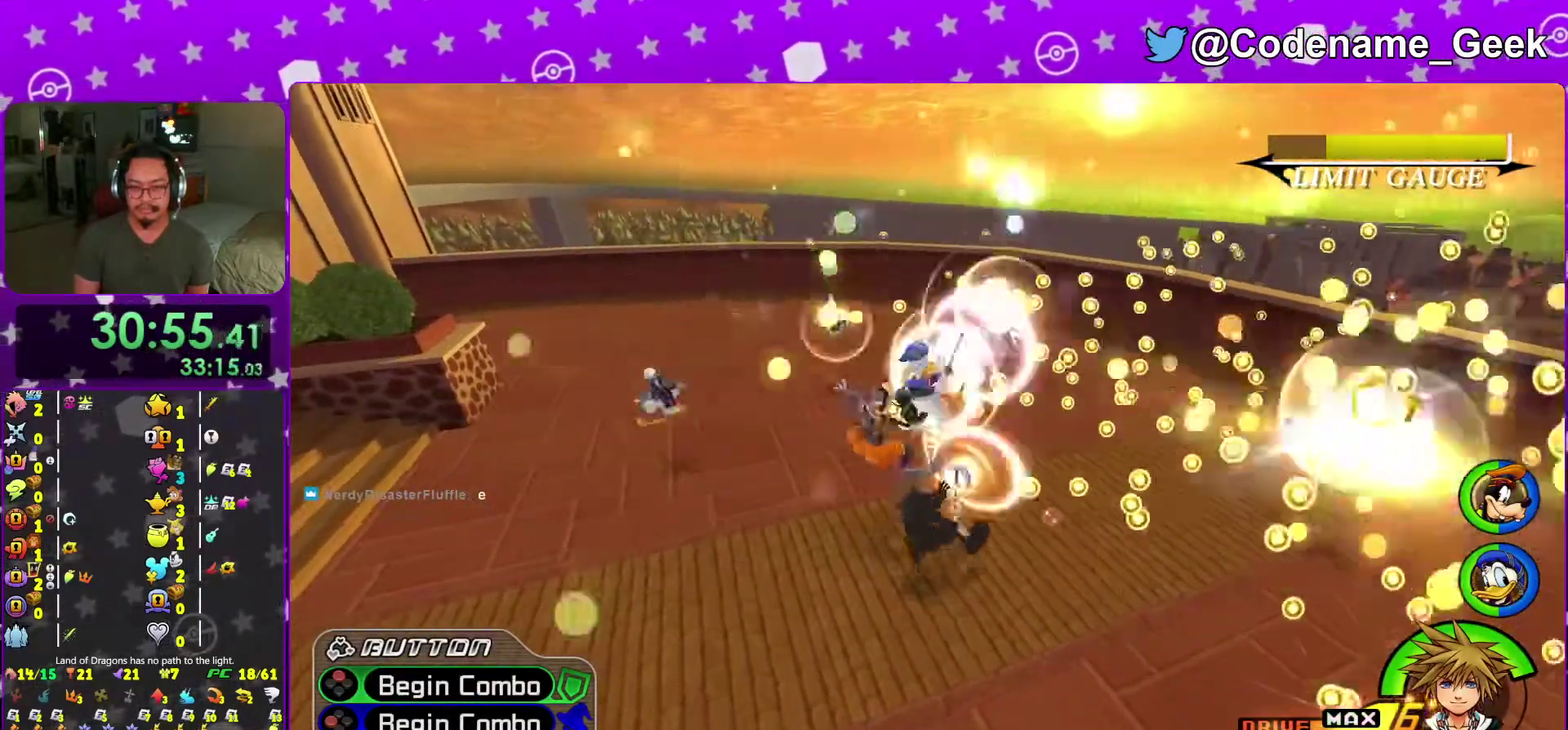
{"dt_ms": 300, "buttons": [], "left_stick": "up-right", "right_stick": "center", "events": [[16, "left_stick", "up-left"], [50, "right_stick", "down-right"], [150, "left_stick", "up-right"], [200, "left_stick", "up"], [233, "right_stick", "center"], [300, "left_stick", "up-right"]]}
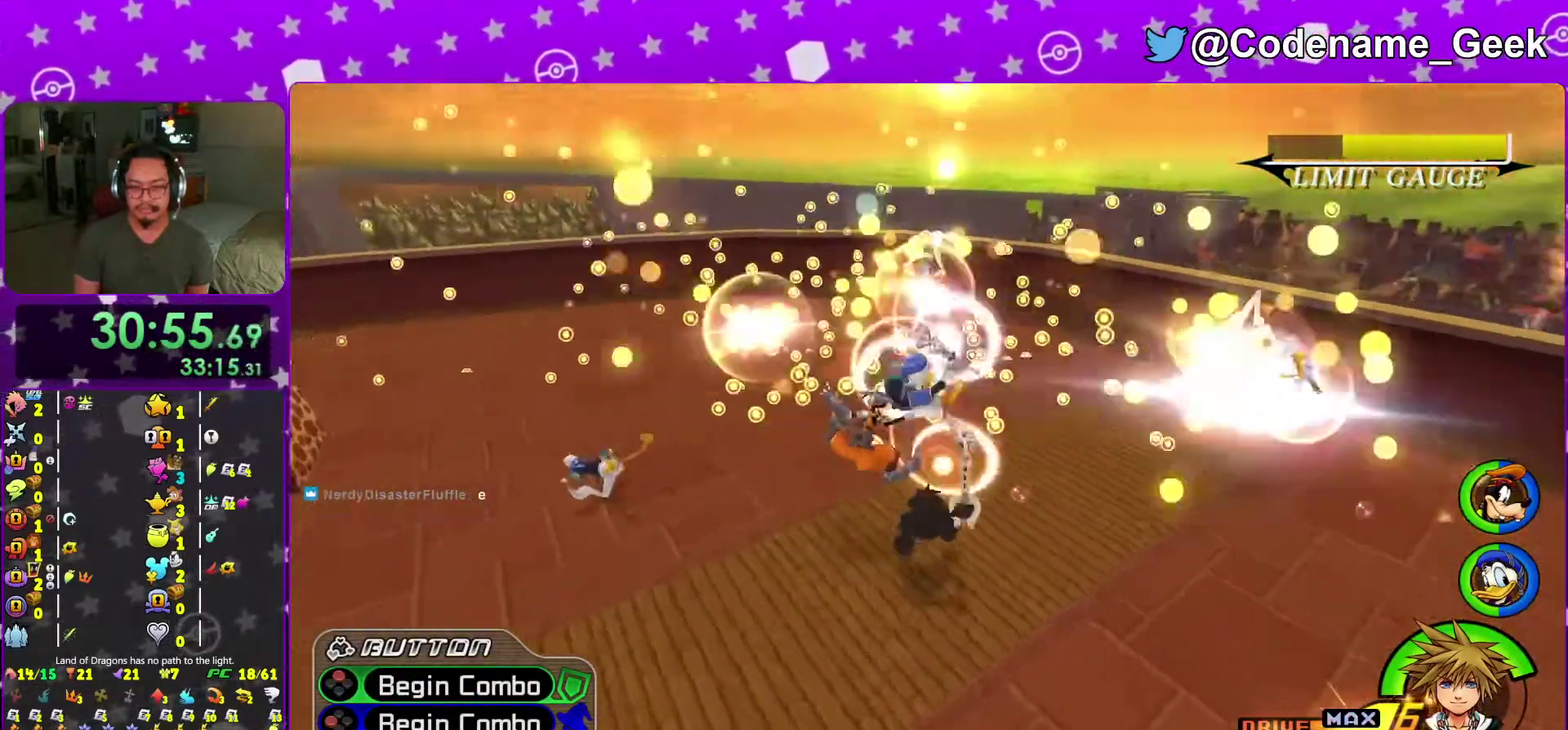
{"dt_ms": 700, "buttons": ["X"], "left_stick": "center", "right_stick": "down", "events": [[83, "right_stick", "down"], [117, "left_stick", "up-left"], [267, "X", "down"], [400, "X", "up"], [467, "left_stick", "up"], [484, "X", "down"], [534, "left_stick", "center"], [617, "X", "up"], [700, "X", "down"]]}
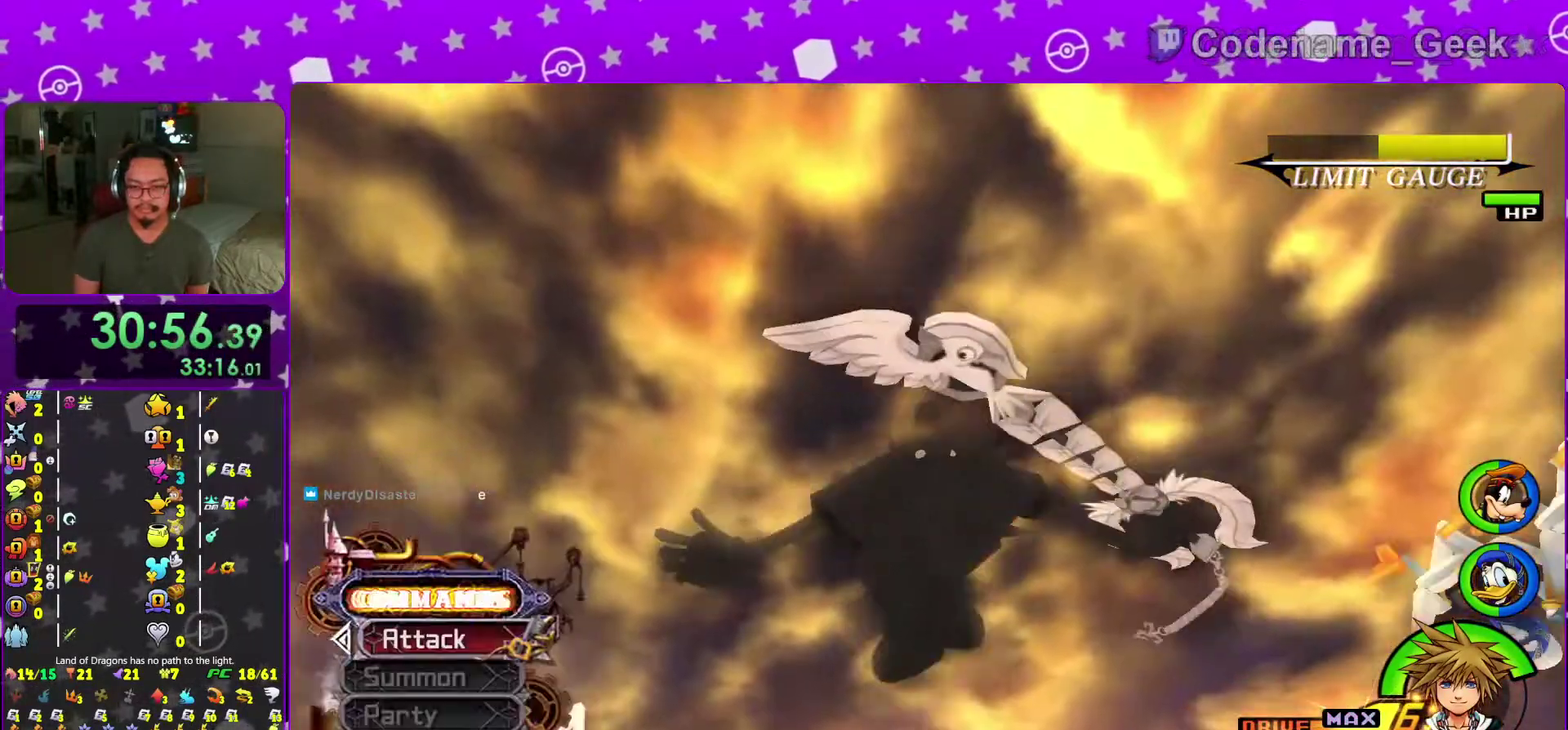
{"dt_ms": 301, "buttons": [], "left_stick": "center", "right_stick": "center", "events": [[67, "right_stick", "center"], [84, "X", "up"], [184, "X", "down"], [267, "X", "up"]]}
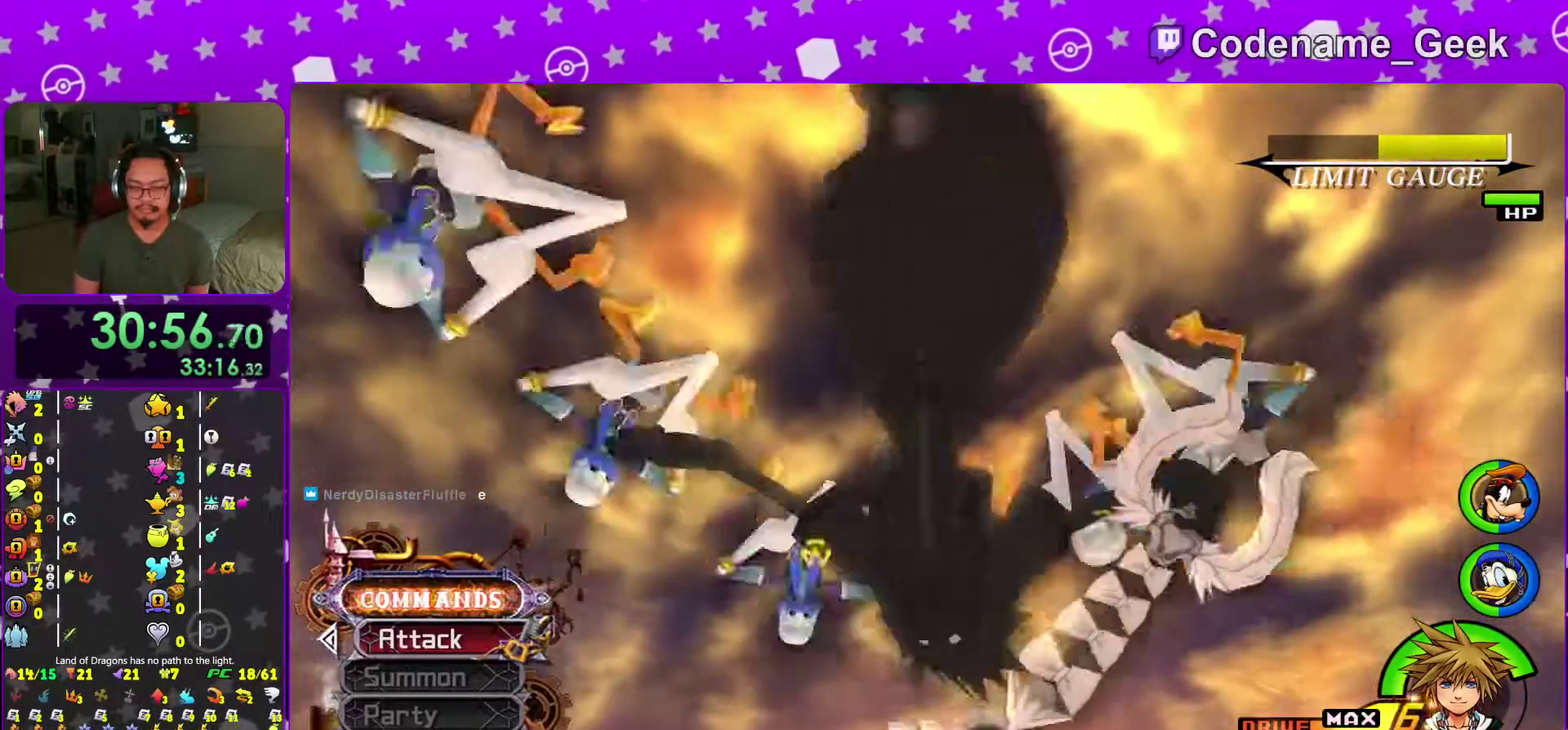
{"dt_ms": 901, "buttons": [], "left_stick": "center", "right_stick": "center", "events": [[50, "X", "down"], [167, "X", "up"], [250, "X", "down"], [350, "X", "up"]]}
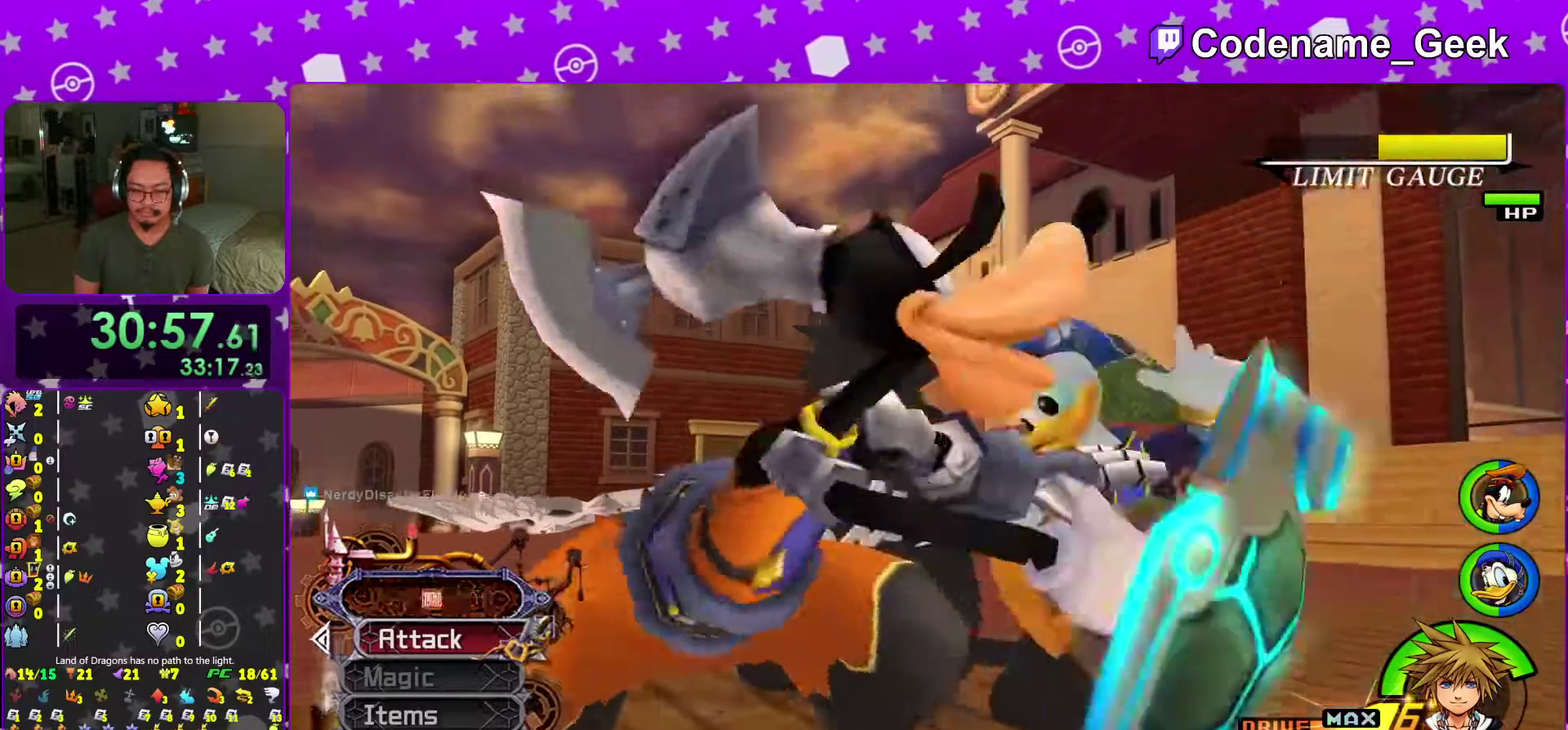
{"dt_ms": 300, "buttons": [], "left_stick": "center", "right_stick": "center", "events": []}
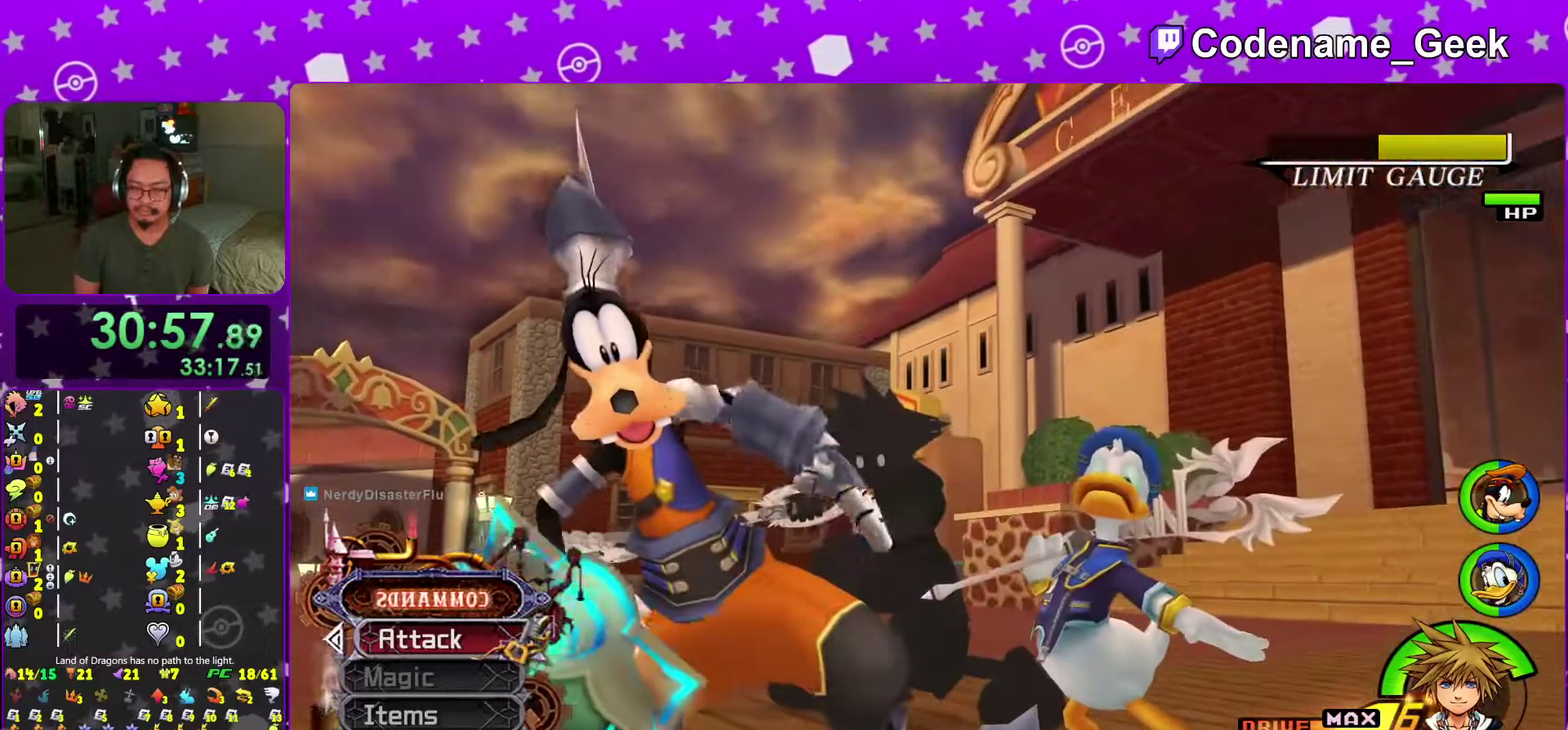
{"dt_ms": 701, "buttons": [], "left_stick": "center", "right_stick": "center", "events": []}
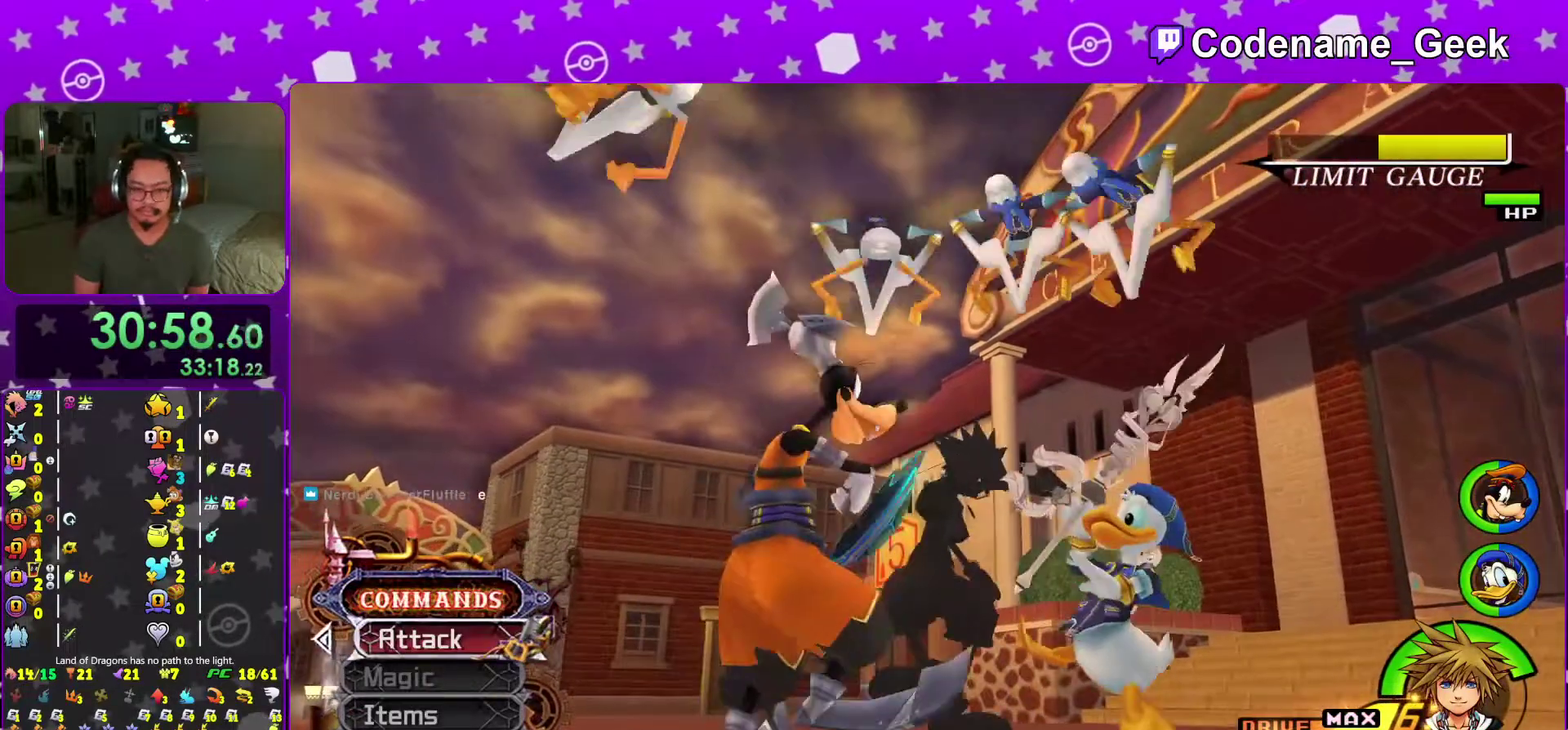
{"dt_ms": 300, "buttons": ["A", "B"], "left_stick": "center", "right_stick": "center", "events": [[217, "A", "down"], [267, "B", "down"]]}
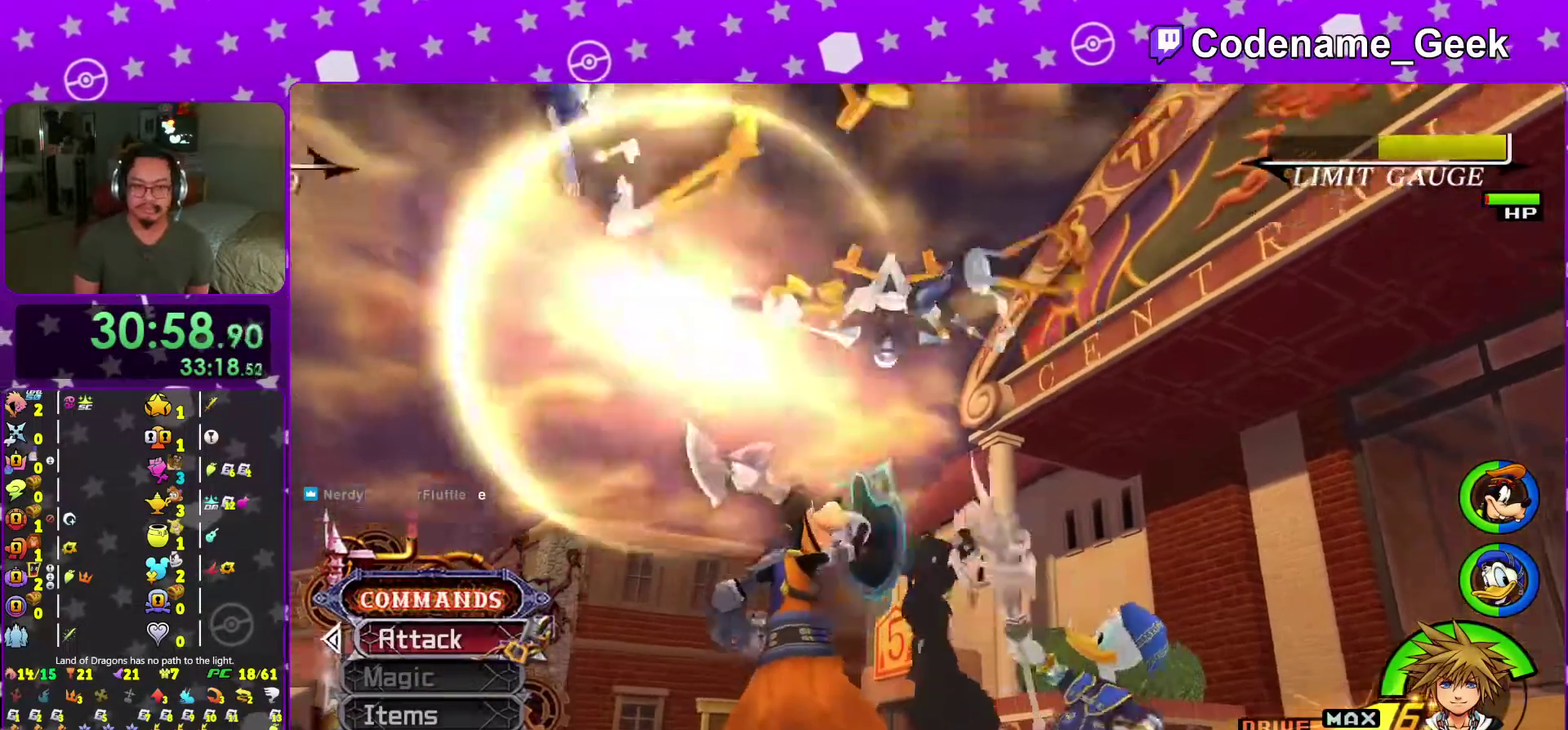
{"dt_ms": 701, "buttons": ["B"], "left_stick": "center", "right_stick": "center"}
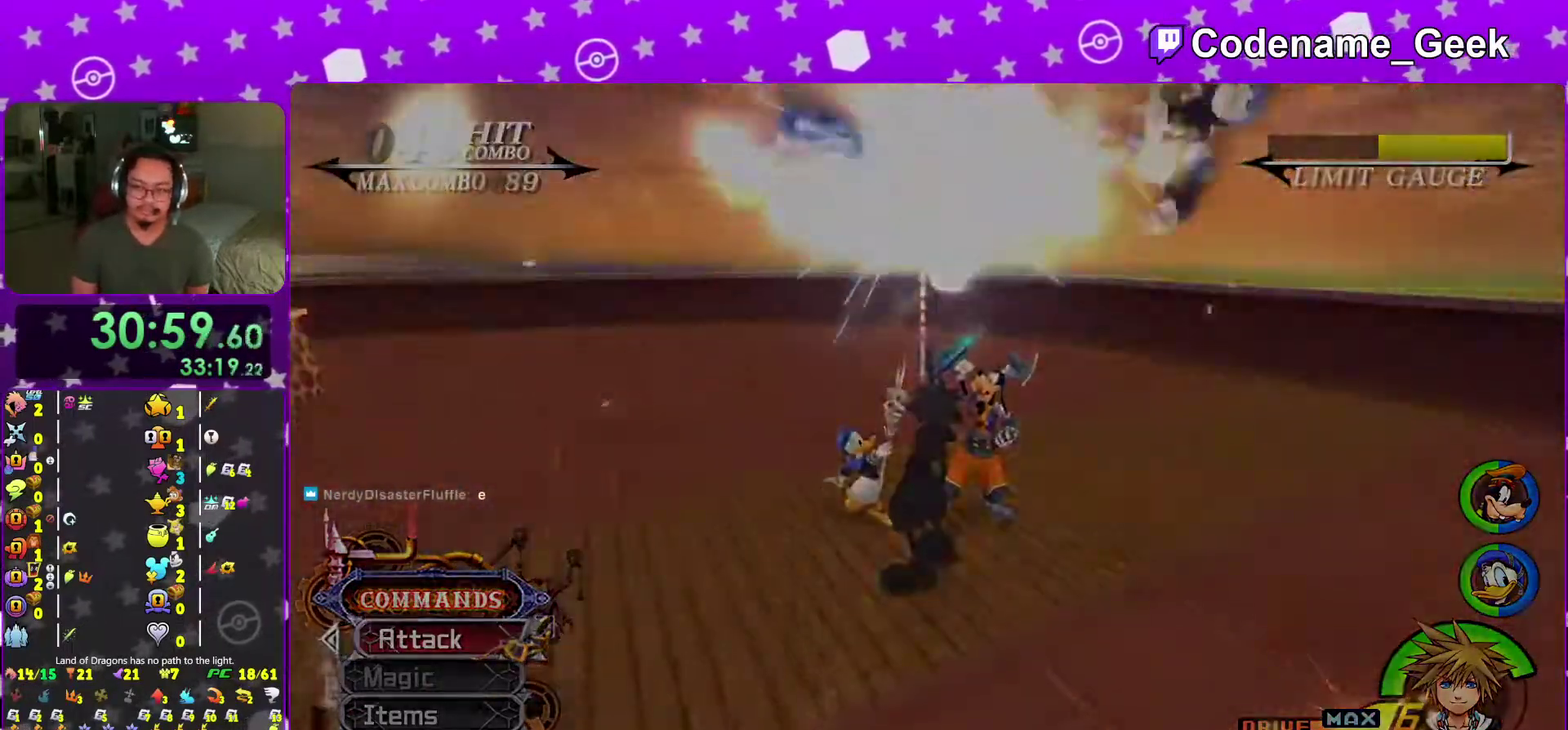
{"dt_ms": 300, "buttons": [], "left_stick": "center", "right_stick": "center"}
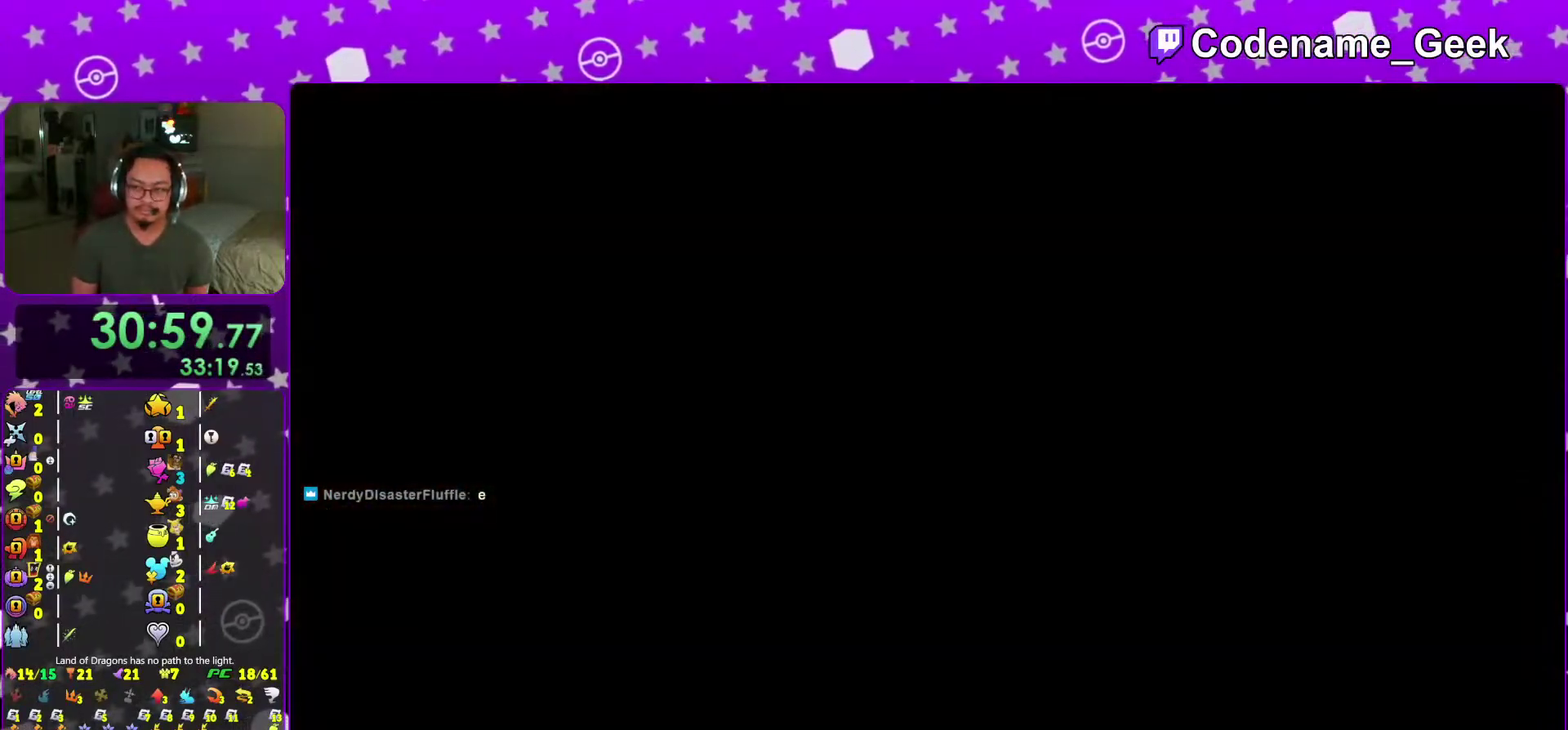
{"dt_ms": 701, "buttons": ["B"], "left_stick": "center", "right_stick": "center", "events": [[17, "A", "down"], [67, "A", "up"], [83, "B", "down"], [133, "B", "up"], [150, "A", "down"], [200, "A", "up"], [217, "B", "down"], [267, "B", "up"], [284, "A", "down"], [350, "A", "up"], [350, "B", "down"], [417, "A", "down"], [417, "B", "up"], [467, "B", "down"], [500, "A", "up"], [567, "B", "up"], [667, "B", "down"]]}
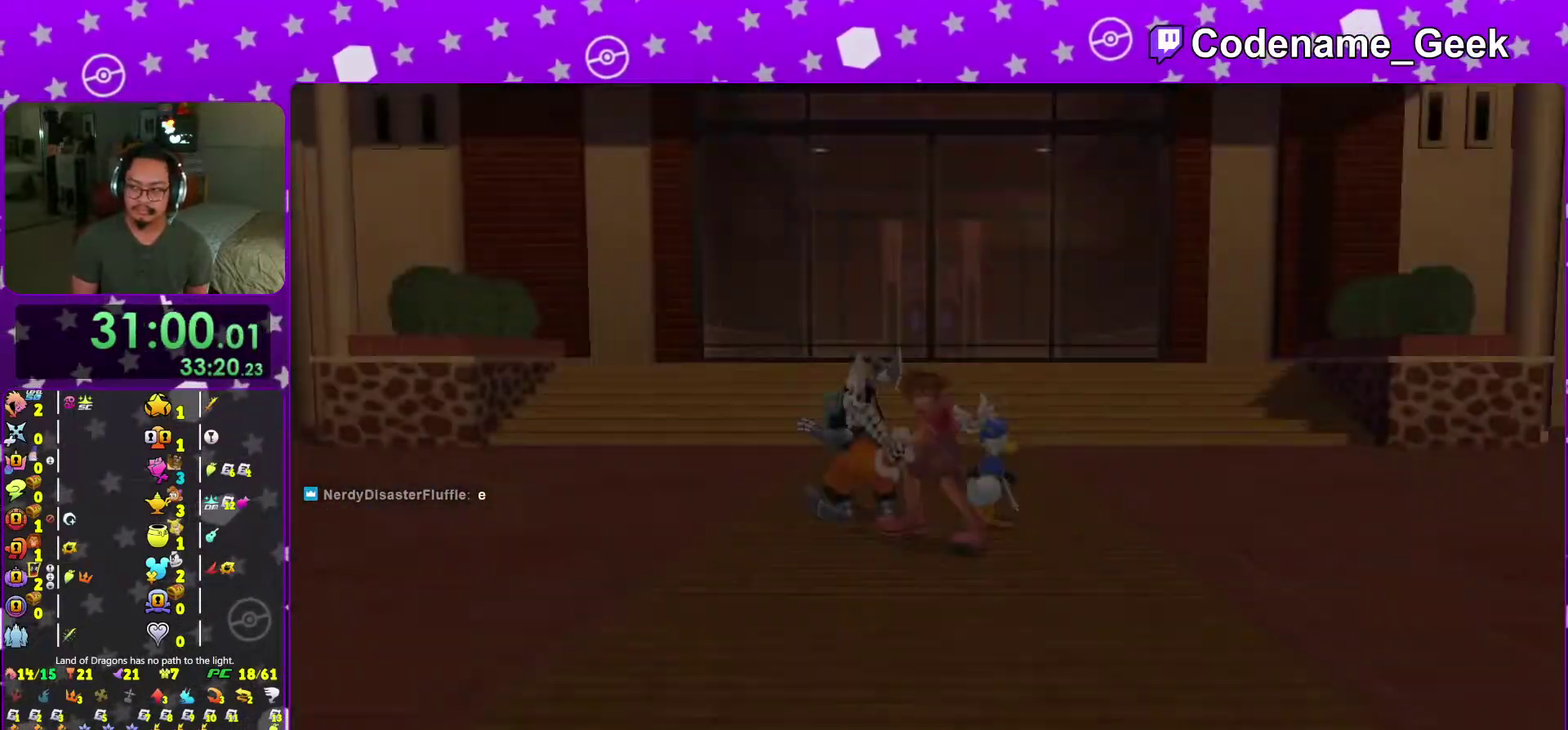
{"dt_ms": 300, "buttons": ["B"], "left_stick": "center", "right_stick": "center", "events": [[66, "B", "up"], [133, "B", "down"], [217, "B", "up"], [300, "B", "down"]]}
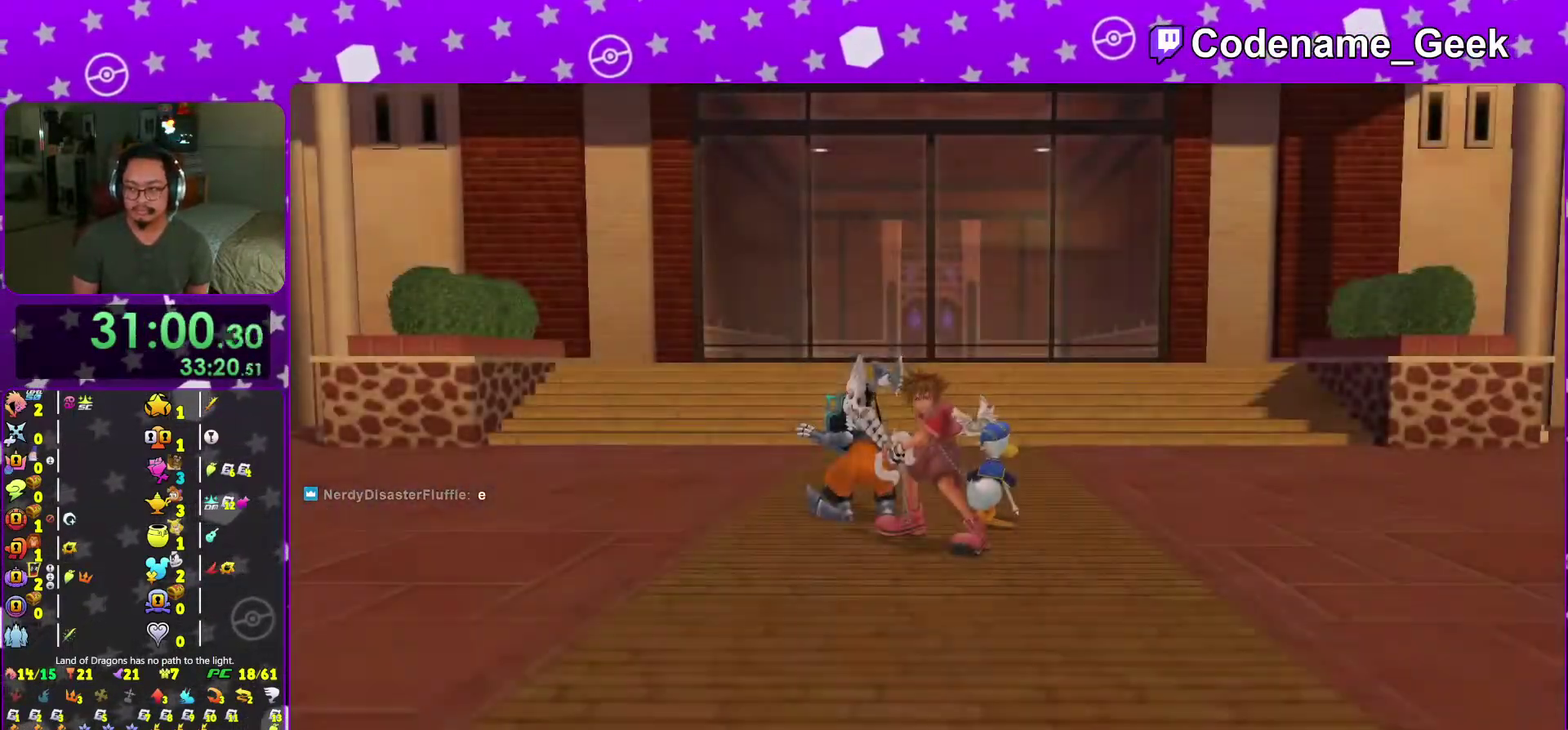
{"dt_ms": 701, "buttons": ["B"], "left_stick": "center", "right_stick": "center", "events": [[83, "B", "up"], [250, "right_stick", "down-right"], [367, "right_stick", "center"], [400, "A", "down"], [450, "B", "down"], [551, "B", "up"], [617, "A", "up"], [617, "B", "down"]]}
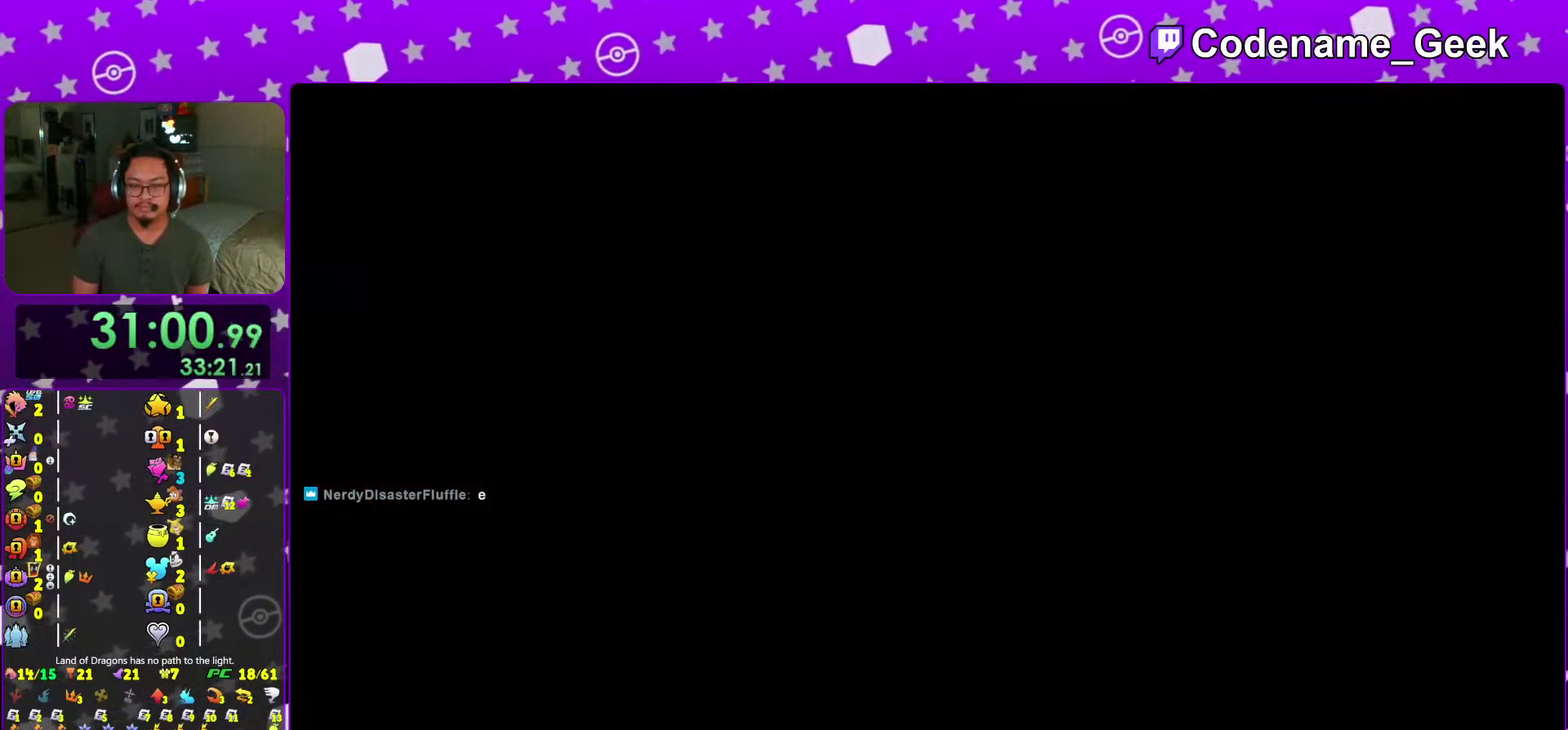
{"dt_ms": 300, "buttons": ["A"], "left_stick": "center", "right_stick": "center", "events": [[83, "A", "down"], [83, "B", "up"], [167, "A", "up"], [167, "B", "down"], [233, "A", "down"], [233, "B", "up"]]}